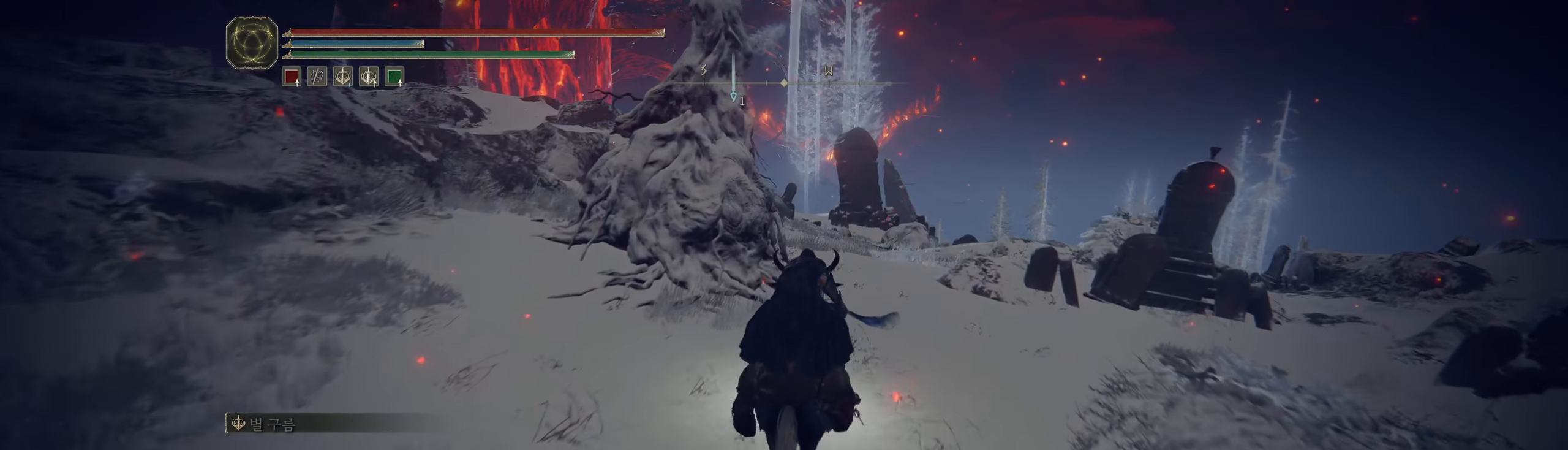
Gameplay with a controller (Xbox layout); each line is a JSON object with the inputs held at the frame after it. "events" lists button and stick changes between this image and that frame as [ms after this image, input, new state], when the widget could be followed in between. Not read: DPAD_DOWN DPAD_LEFT DPAD_RIGHT DPAD_UP HOME L1 L3 R1 R3 other_buttons right_stick.
{"buttons": [], "left_stick": "up", "events": []}
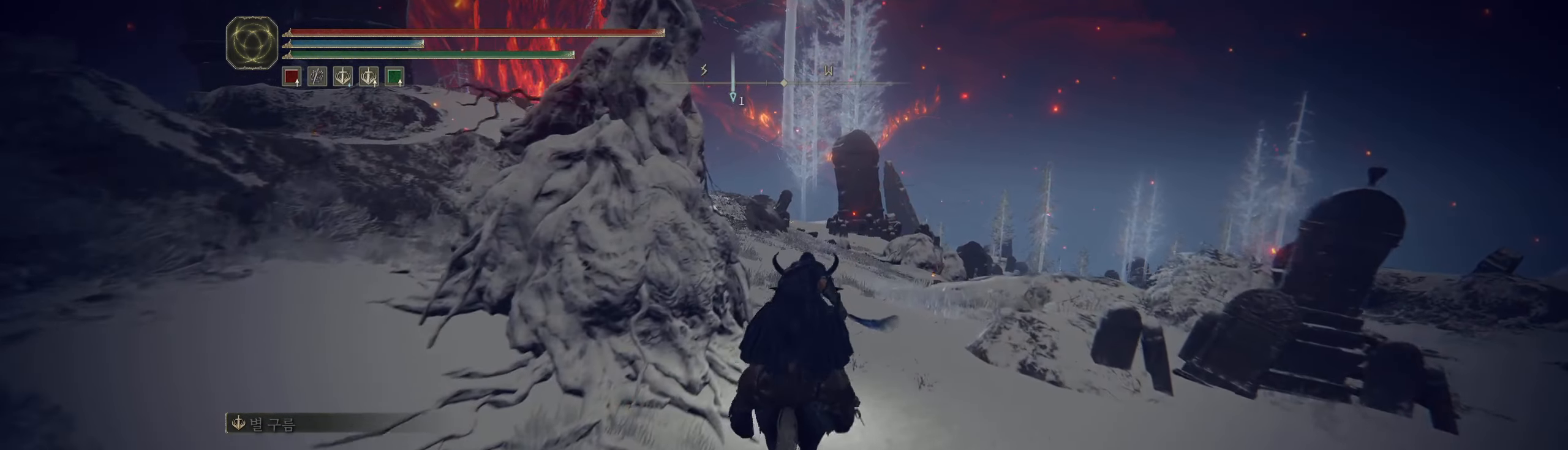
{"buttons": [], "left_stick": "up", "events": []}
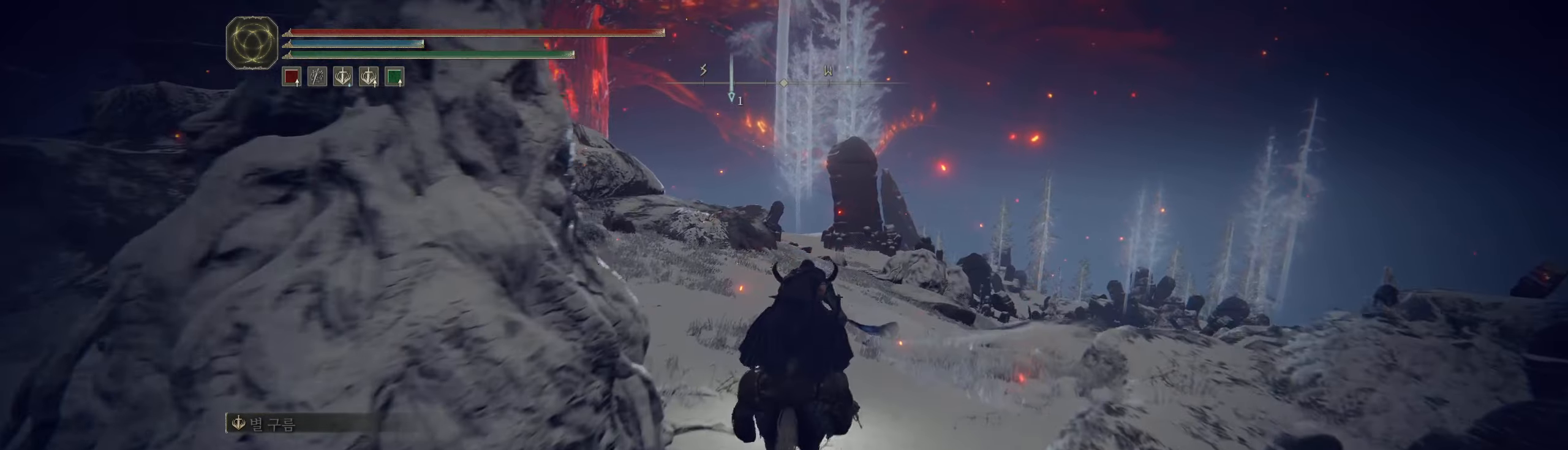
{"buttons": [], "left_stick": "up", "events": []}
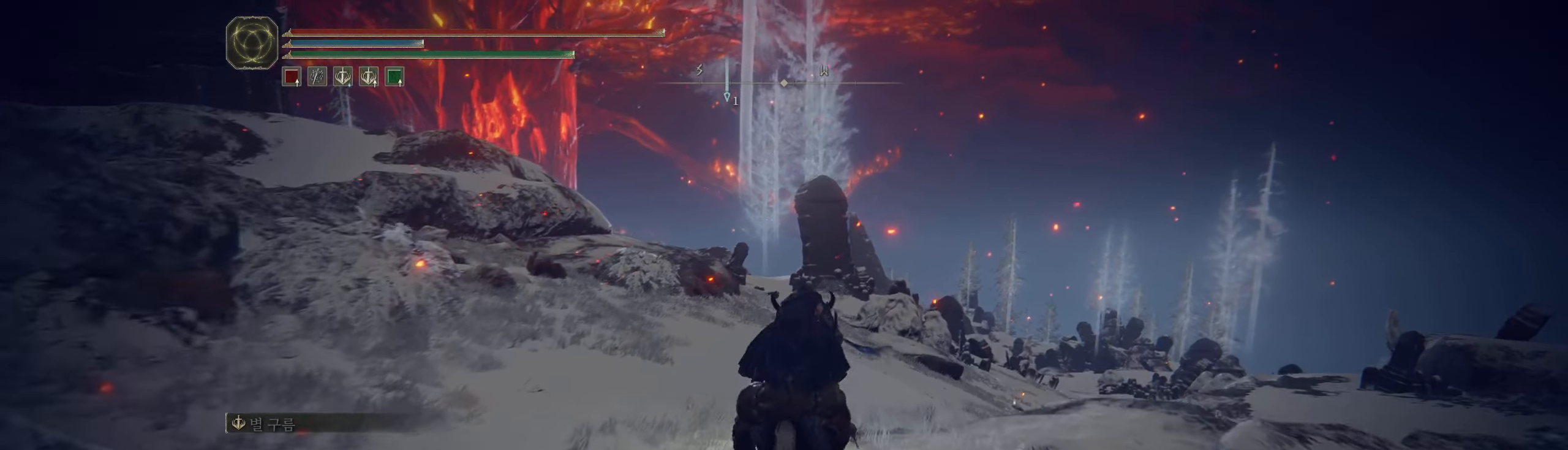
{"buttons": [], "left_stick": "up", "events": []}
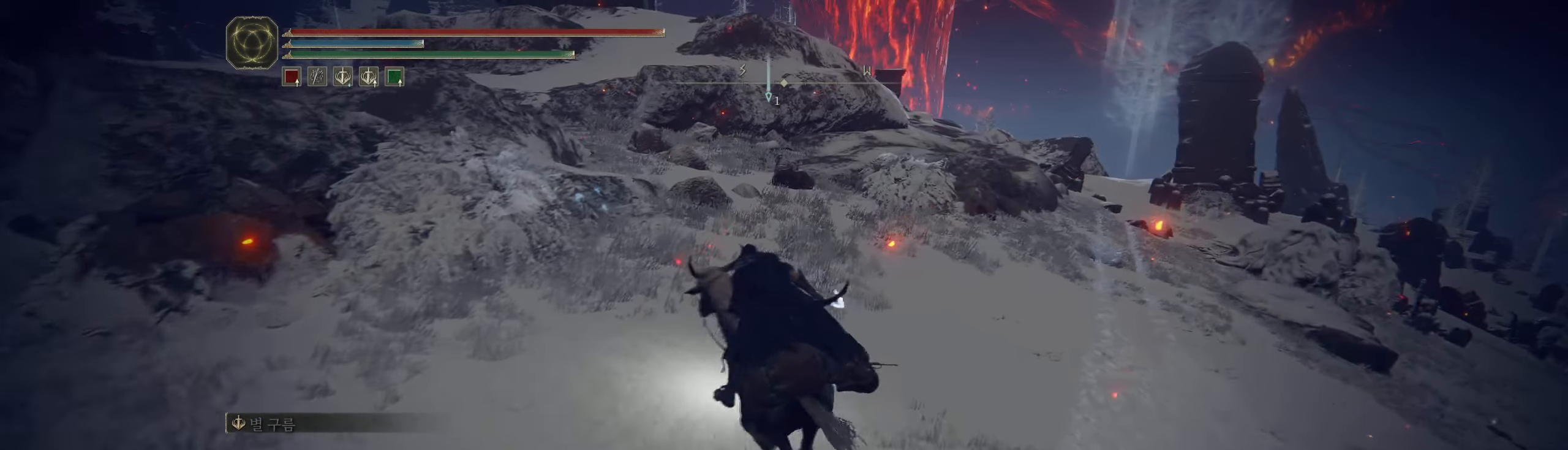
{"buttons": [], "left_stick": "up", "events": []}
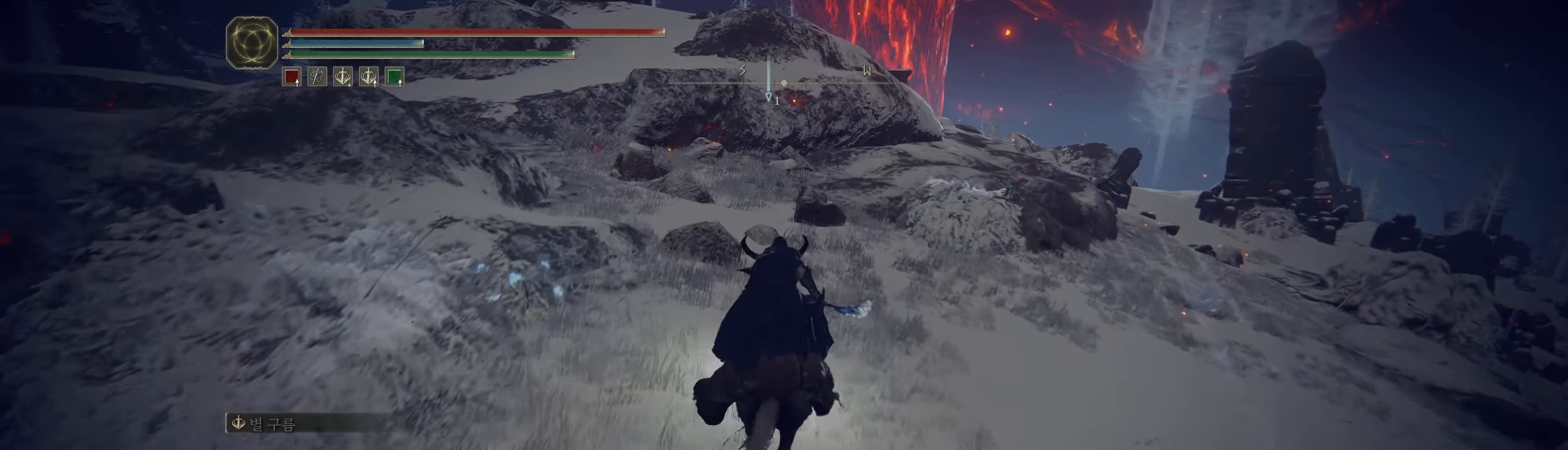
{"buttons": [], "left_stick": "up", "events": []}
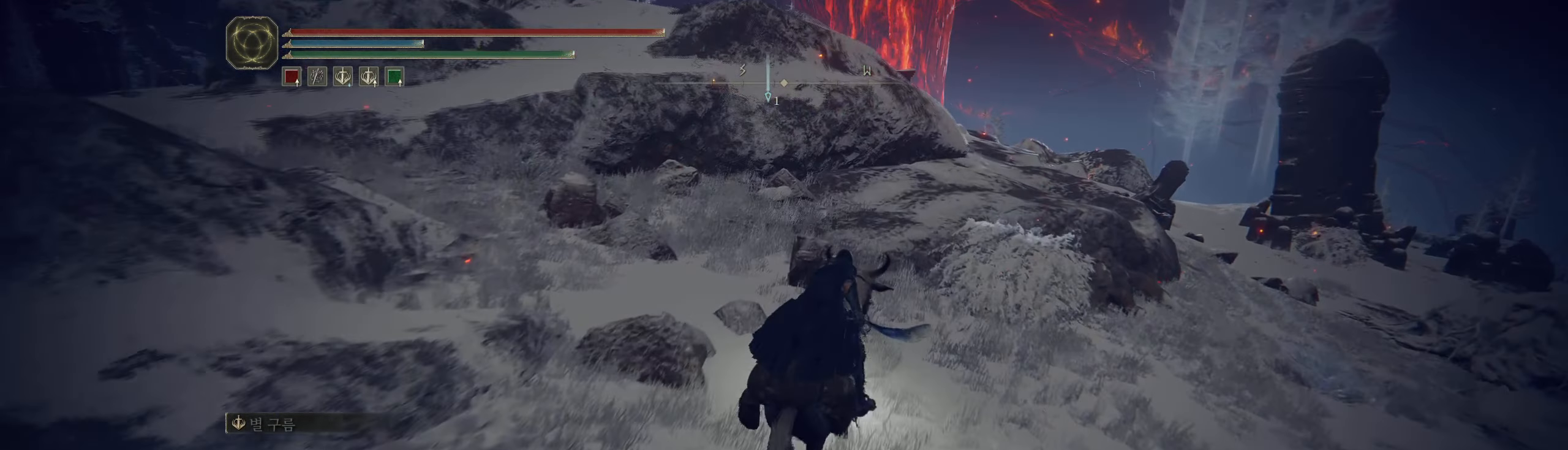
{"buttons": [], "left_stick": "up", "events": [[150, "A", "down"], [300, "A", "up"]]}
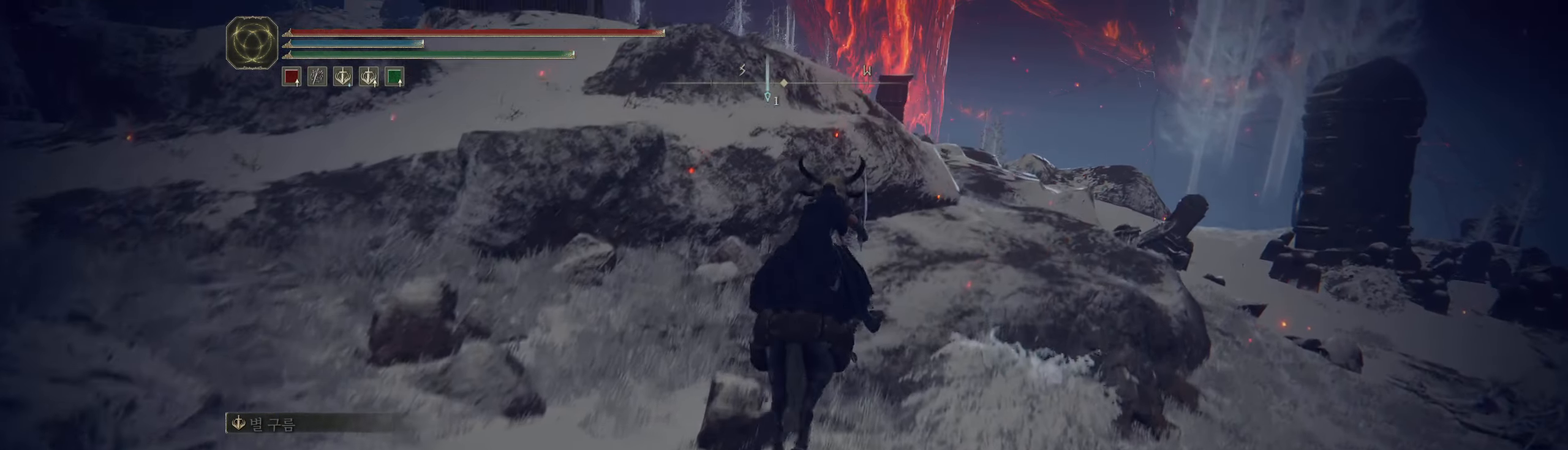
{"buttons": [], "left_stick": "up", "events": [[167, "A", "down"], [267, "A", "up"]]}
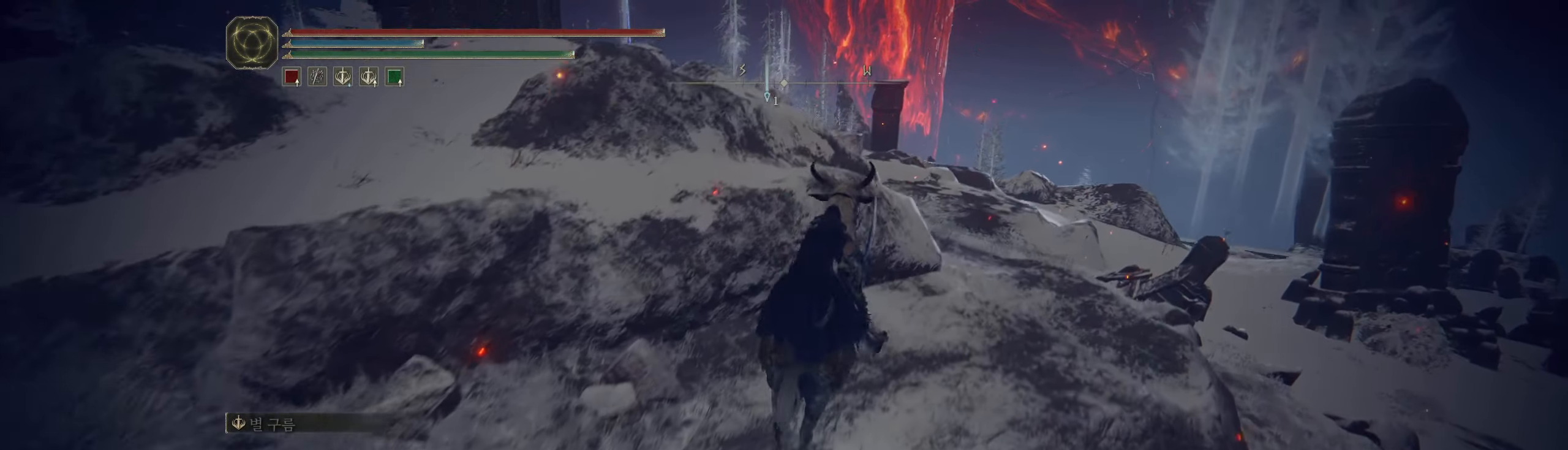
{"buttons": [], "left_stick": "up", "events": []}
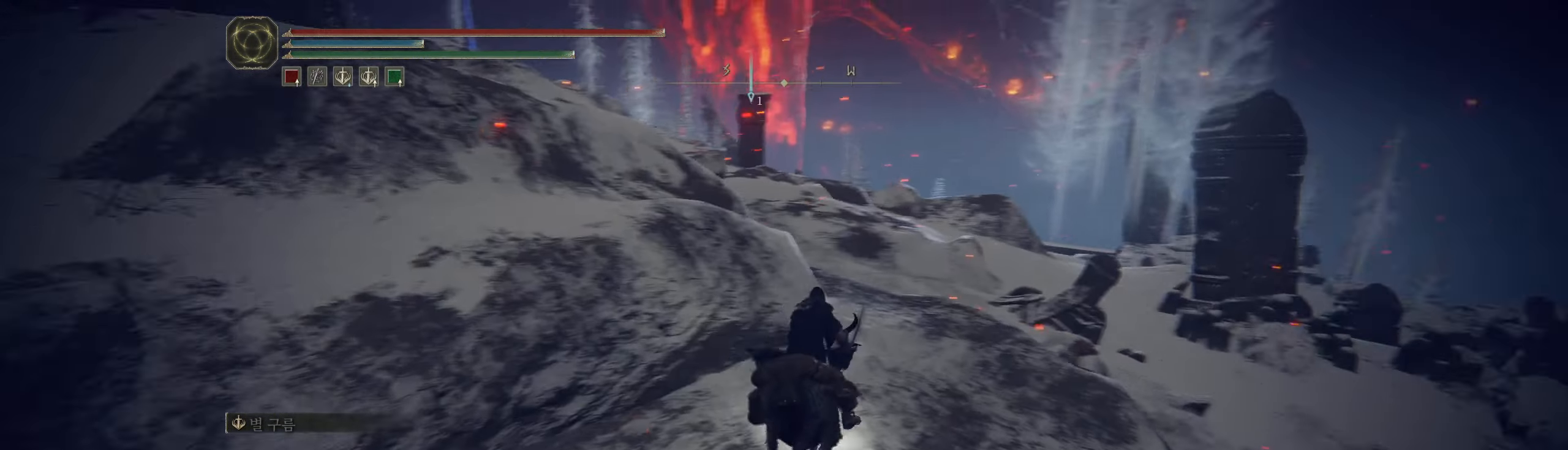
{"buttons": [], "left_stick": "up", "events": []}
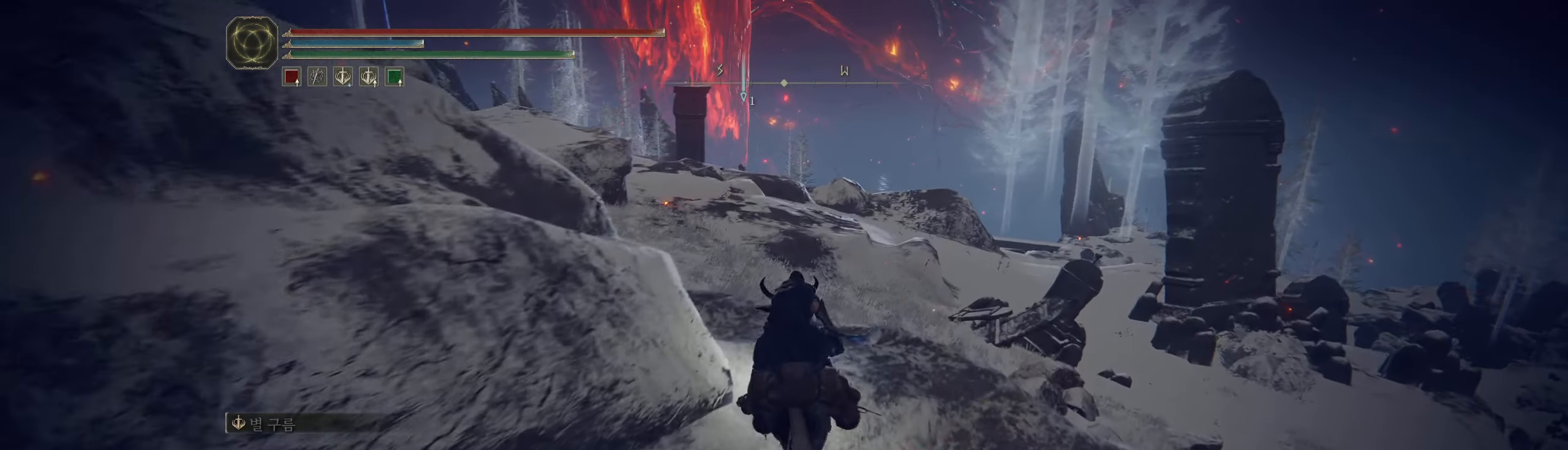
{"buttons": [], "left_stick": "up", "events": []}
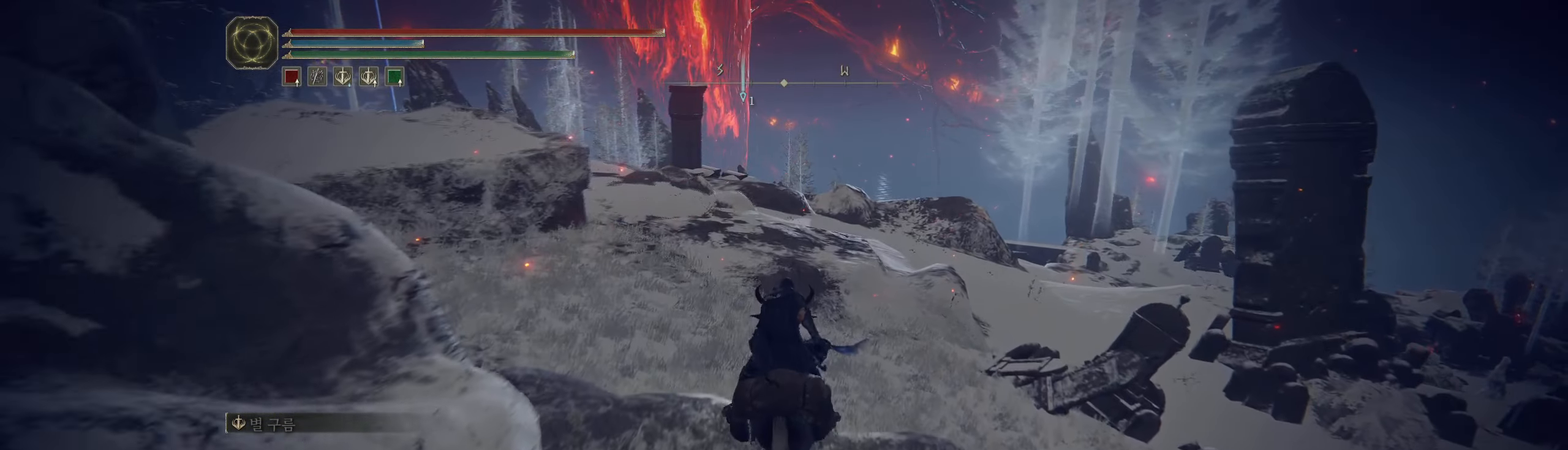
{"buttons": [], "left_stick": "up", "events": []}
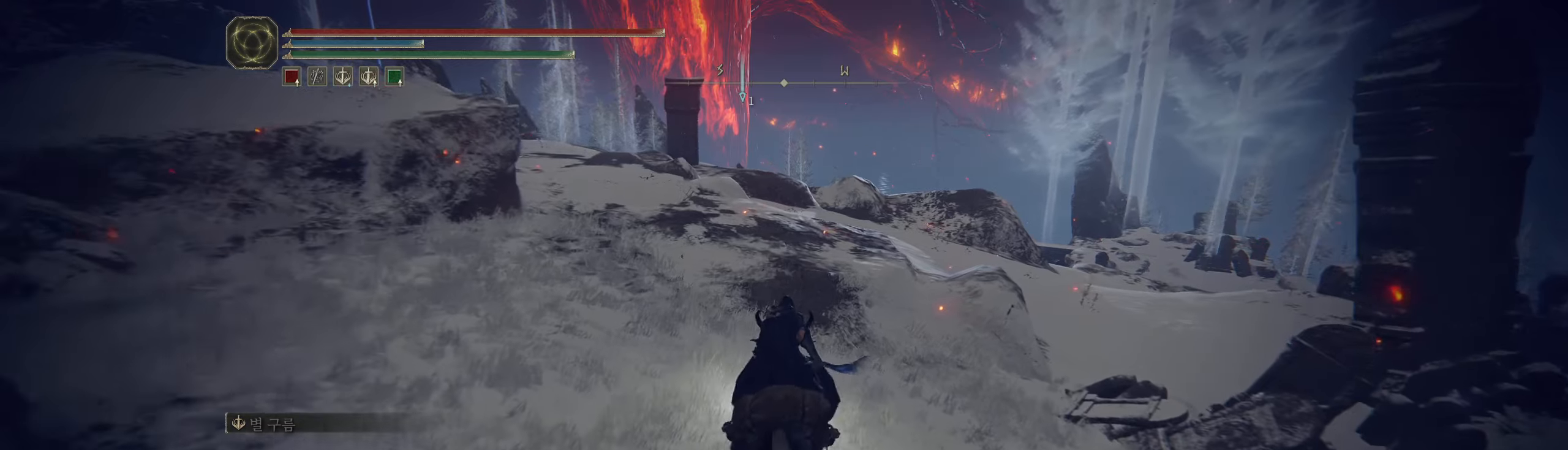
{"buttons": [], "left_stick": "up", "events": [[400, "A", "down"], [500, "A", "up"]]}
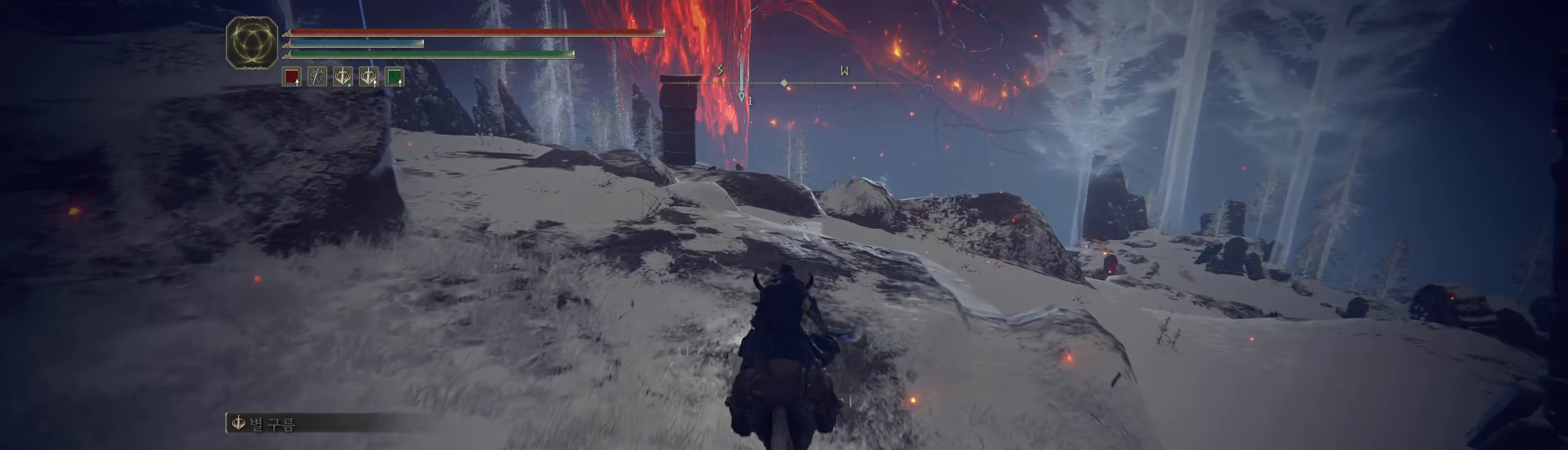
{"buttons": ["A"], "left_stick": "up", "events": [[433, "A", "down"]]}
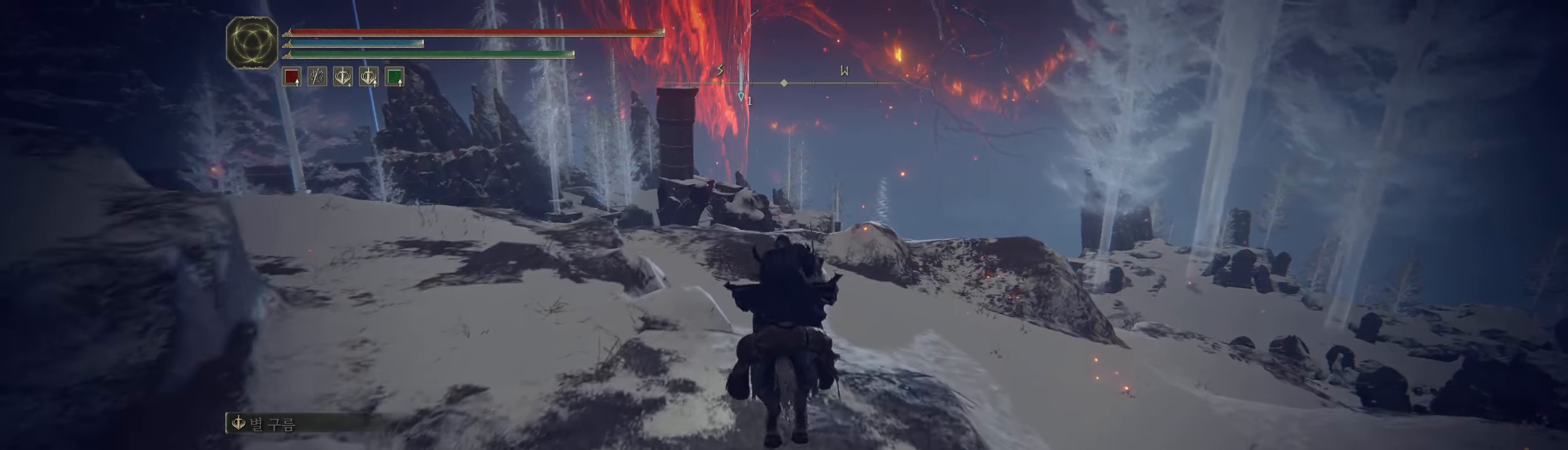
{"buttons": [], "left_stick": "up", "events": [[16, "A", "up"]]}
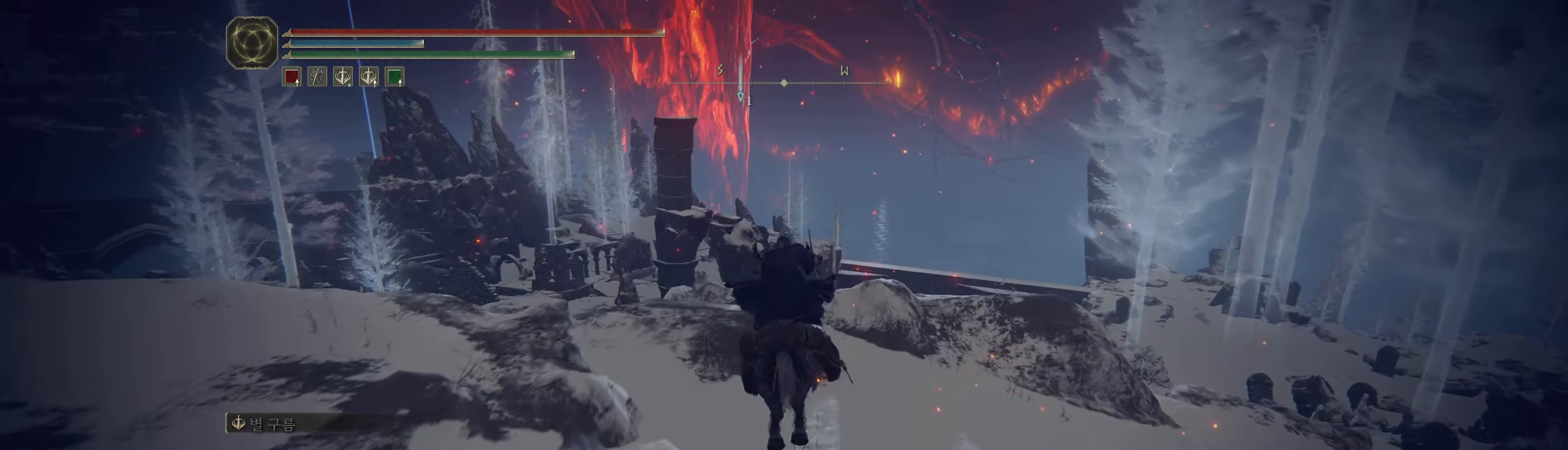
{"buttons": [], "left_stick": "up", "events": []}
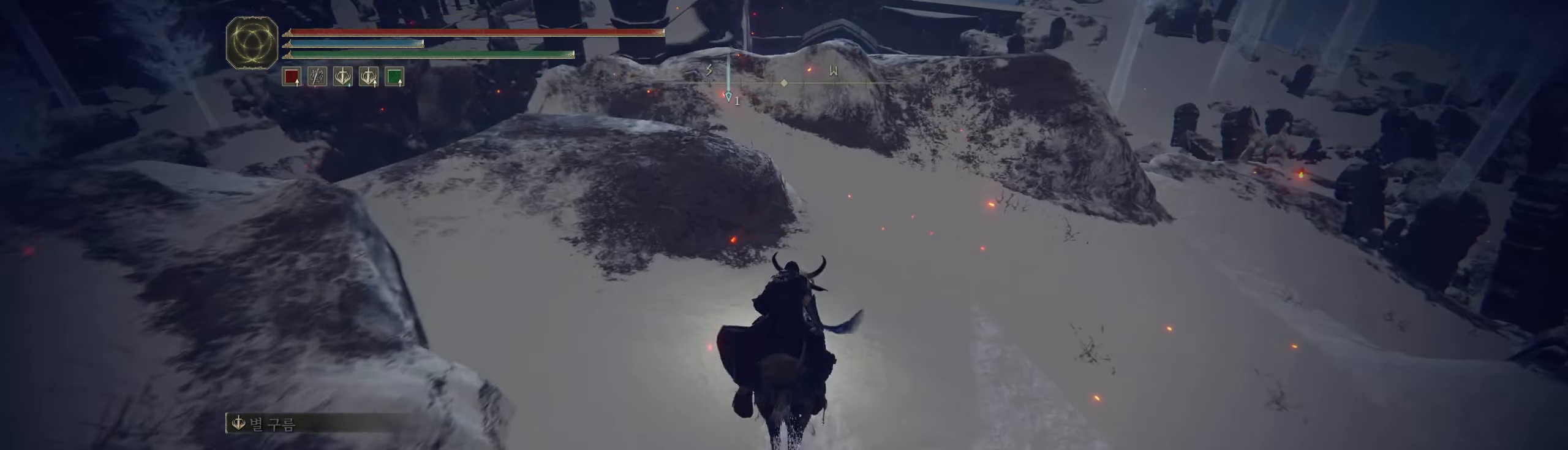
{"buttons": [], "left_stick": "up", "events": [[283, "A", "down"], [383, "A", "up"]]}
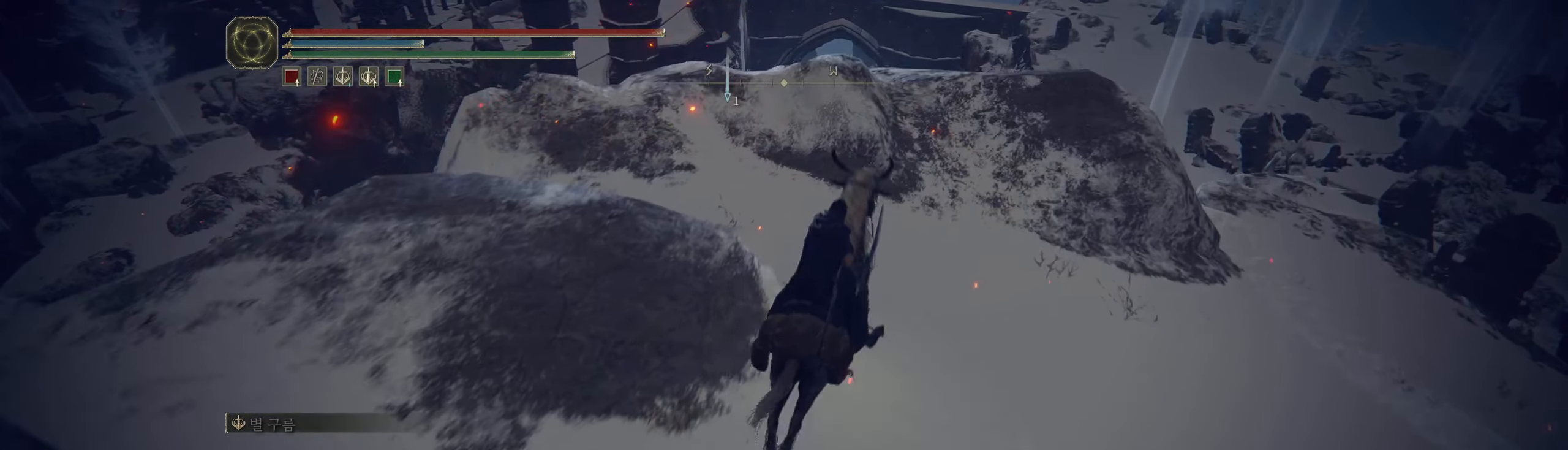
{"buttons": [], "left_stick": "up", "events": [[366, "A", "down"], [450, "A", "up"]]}
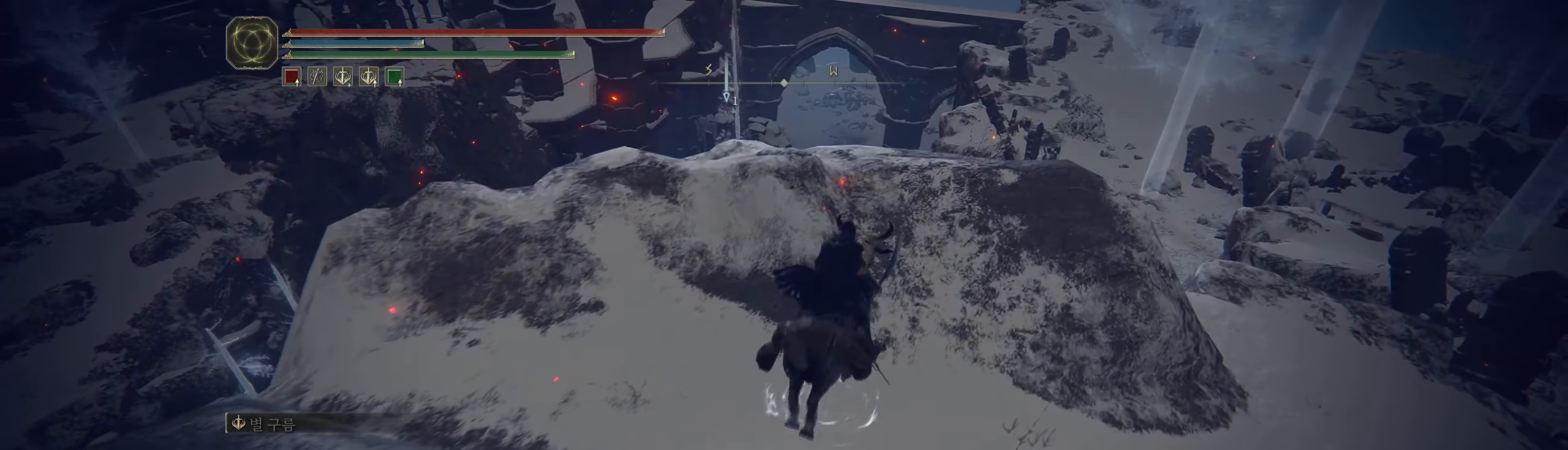
{"buttons": [], "left_stick": "right", "events": [[16, "left_stick", "up-right"], [333, "left_stick", "right"]]}
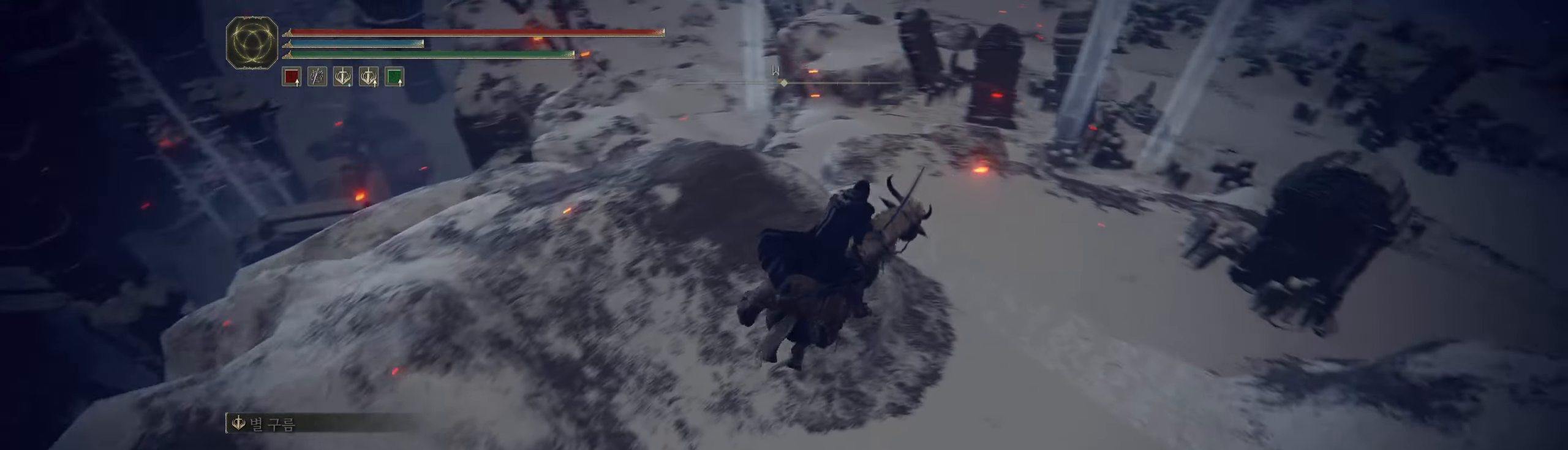
{"buttons": [], "left_stick": "up", "events": [[200, "left_stick", "up-right"], [350, "left_stick", "up"]]}
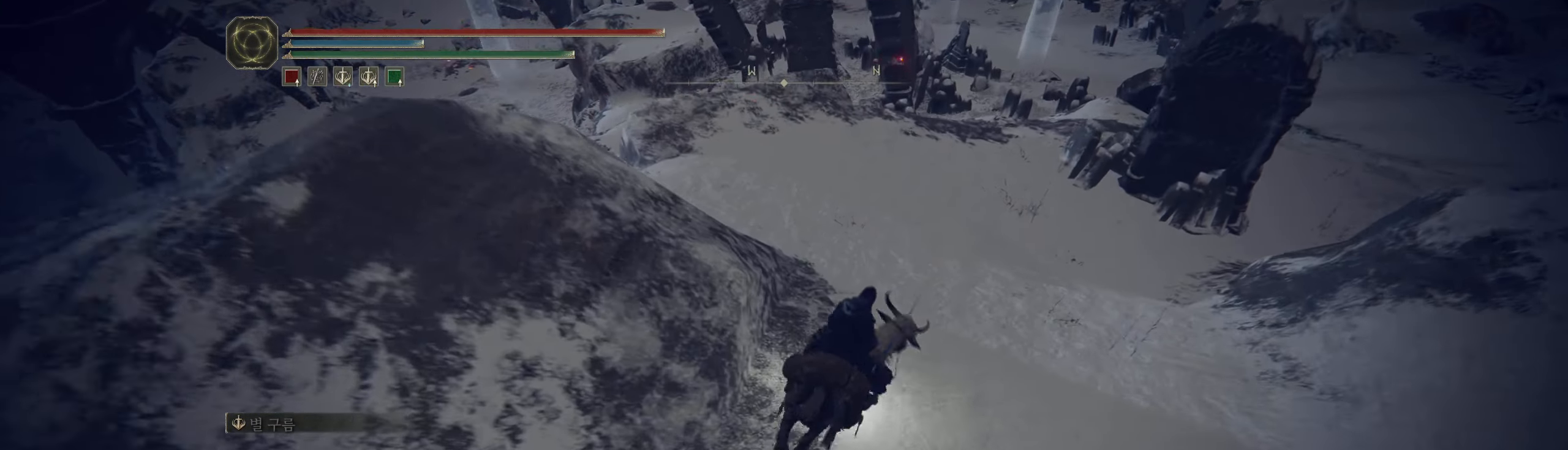
{"buttons": [], "left_stick": "up", "events": []}
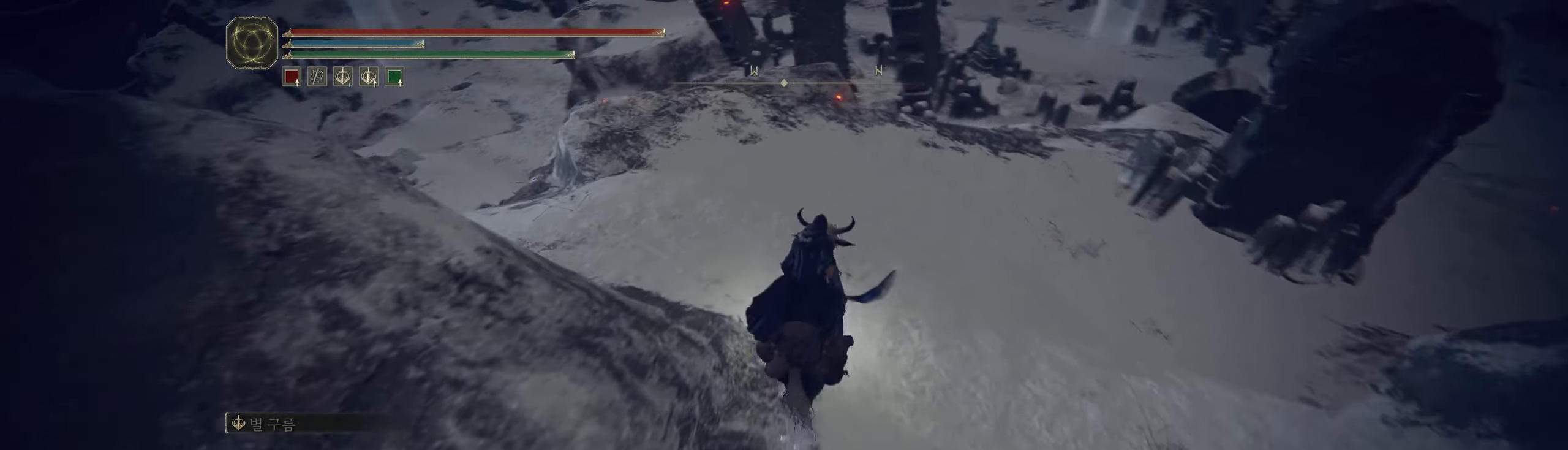
{"buttons": [], "left_stick": "up", "events": []}
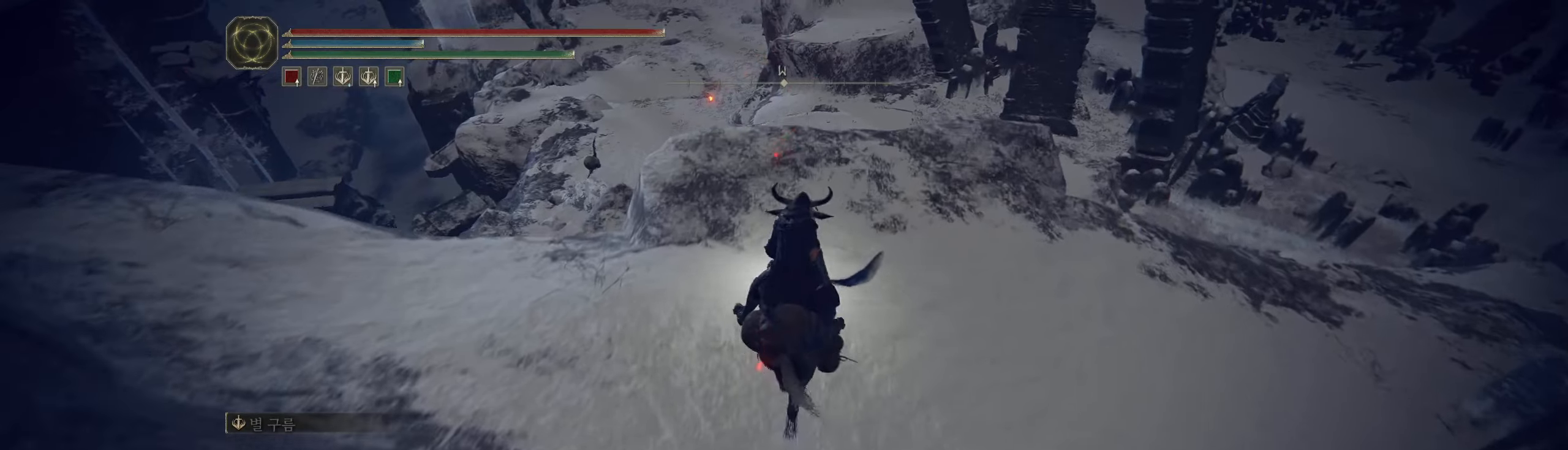
{"buttons": [], "left_stick": "up", "events": []}
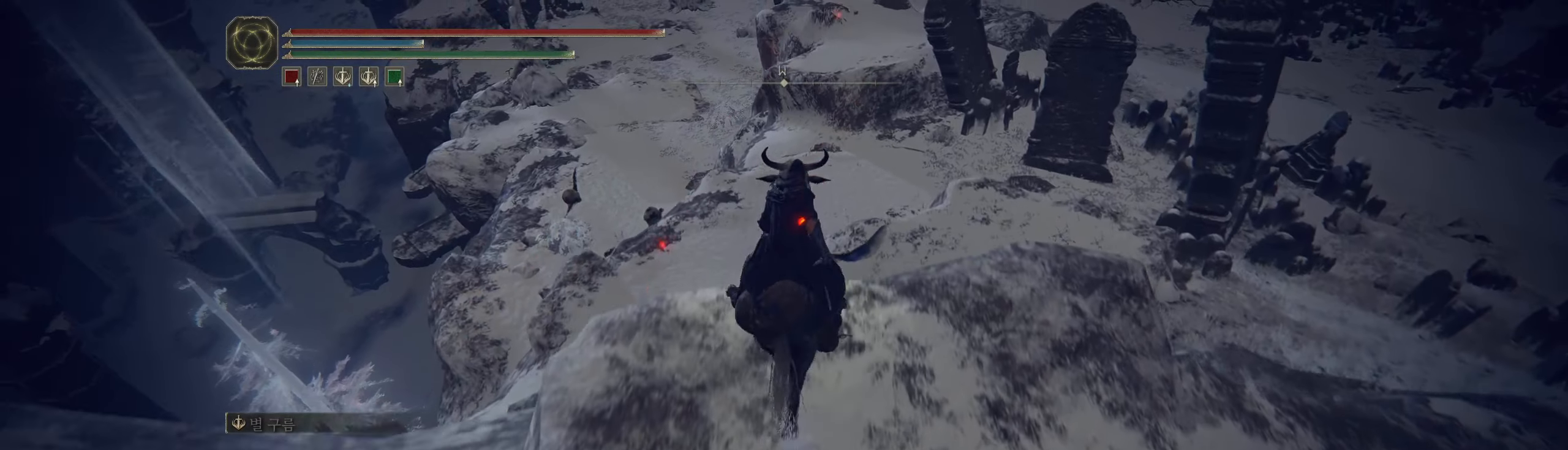
{"buttons": [], "left_stick": "up", "events": []}
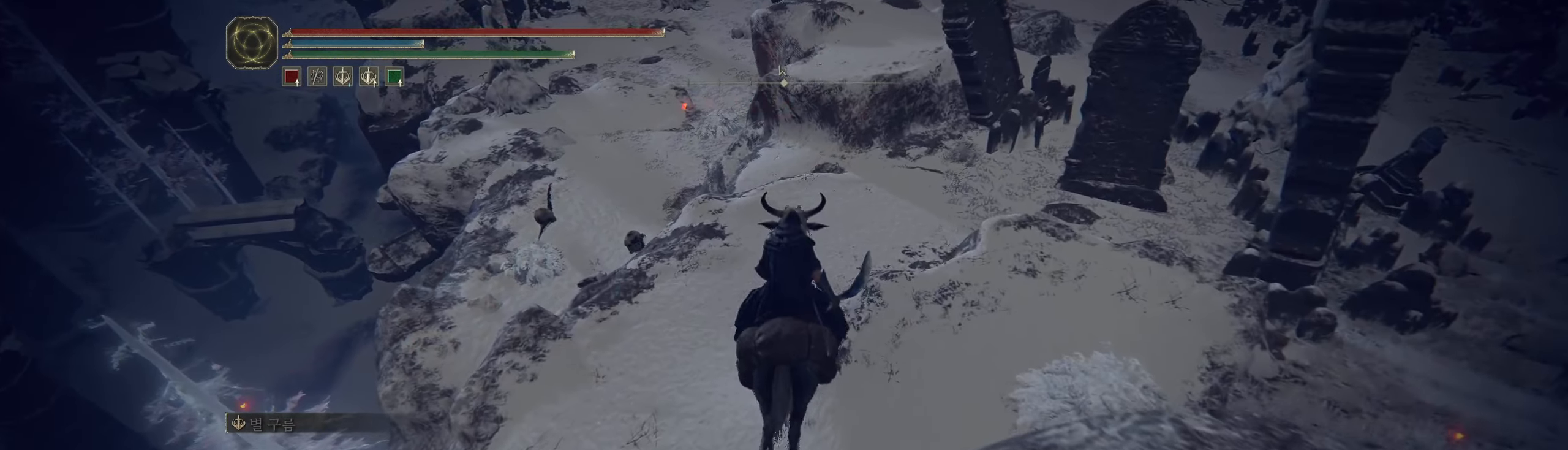
{"buttons": [], "left_stick": "up", "events": []}
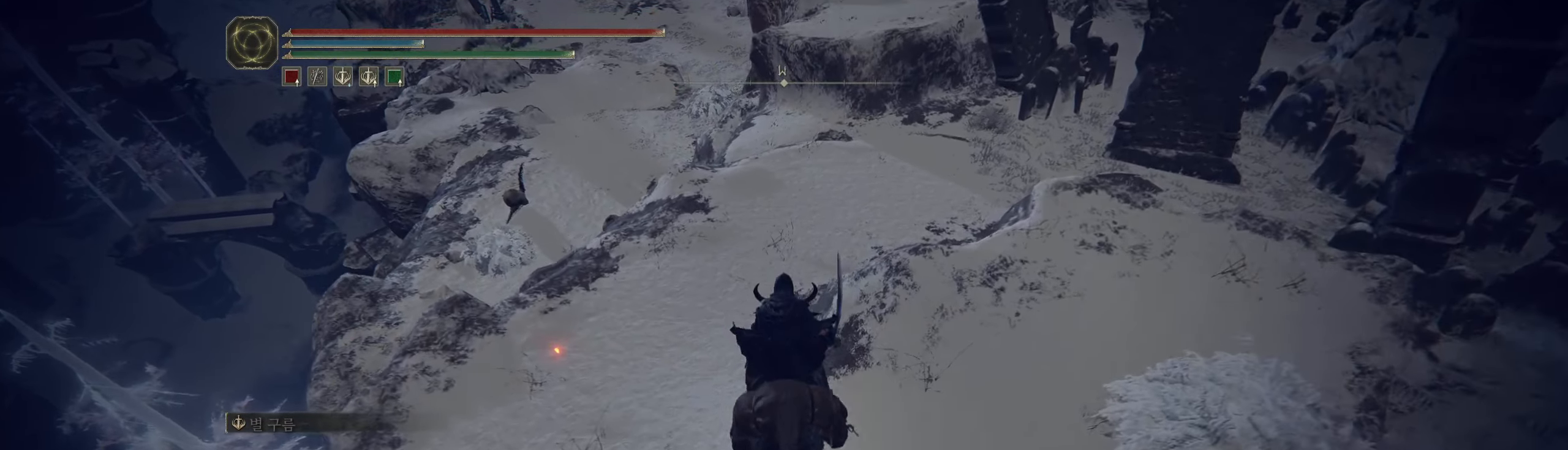
{"buttons": [], "left_stick": "up", "events": []}